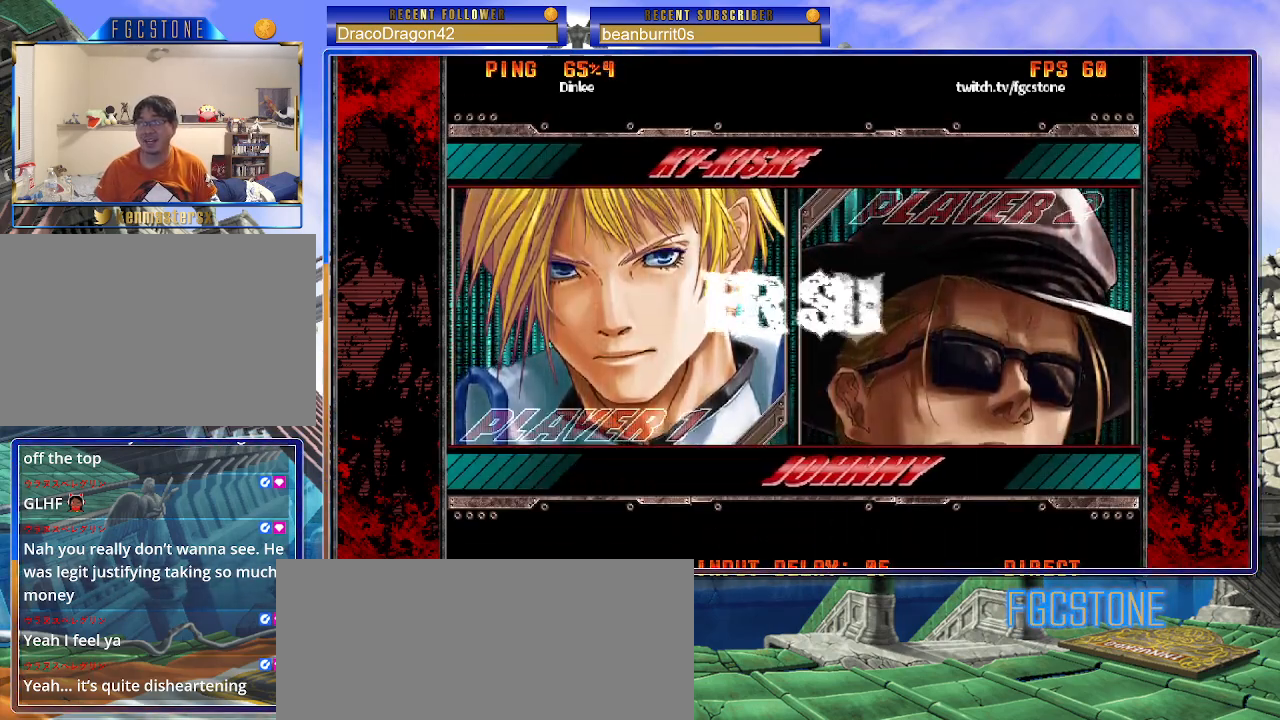
Gameplay with a controller (arcade stick); each line is a JSON object with the inputs held at the frame after it. "events" lists button and stick changes between this image and that frame as [ms after this image, input, new state], when the widget could be followed in between. Not read: L3 R3 other_buttons.
{"buttons": [], "left_stick": "center", "events": []}
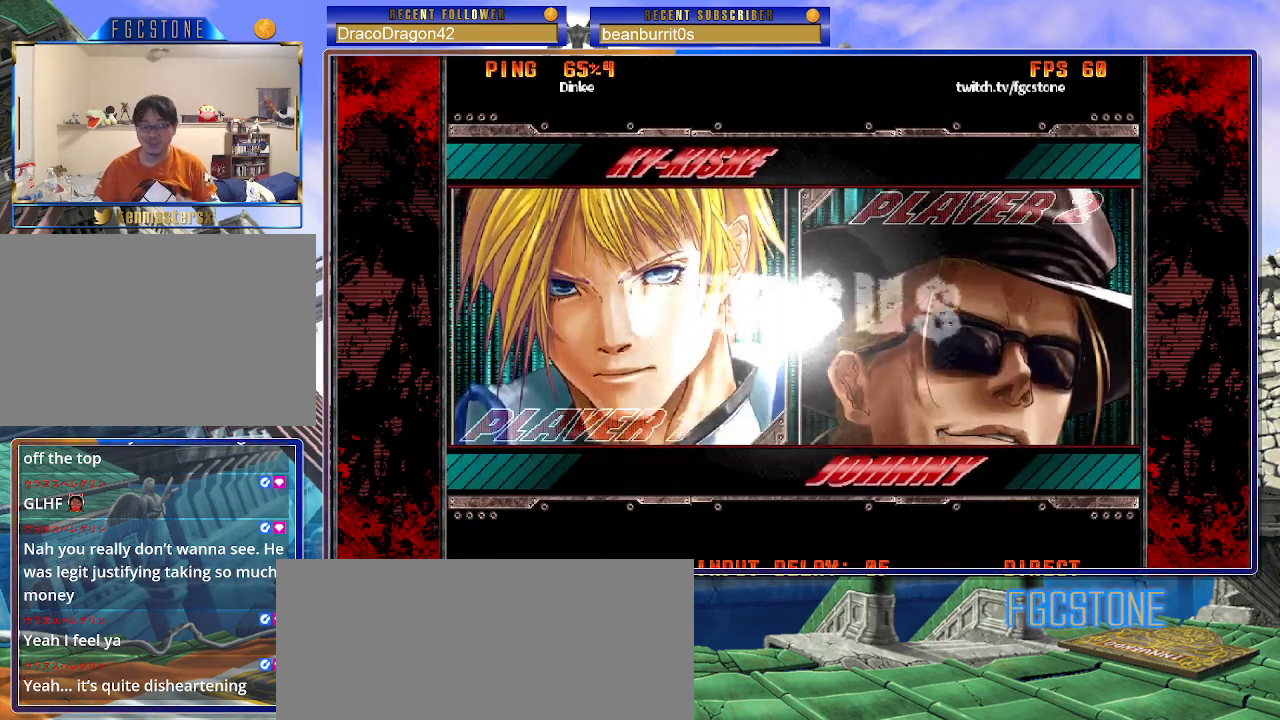
{"buttons": [], "left_stick": "center", "events": []}
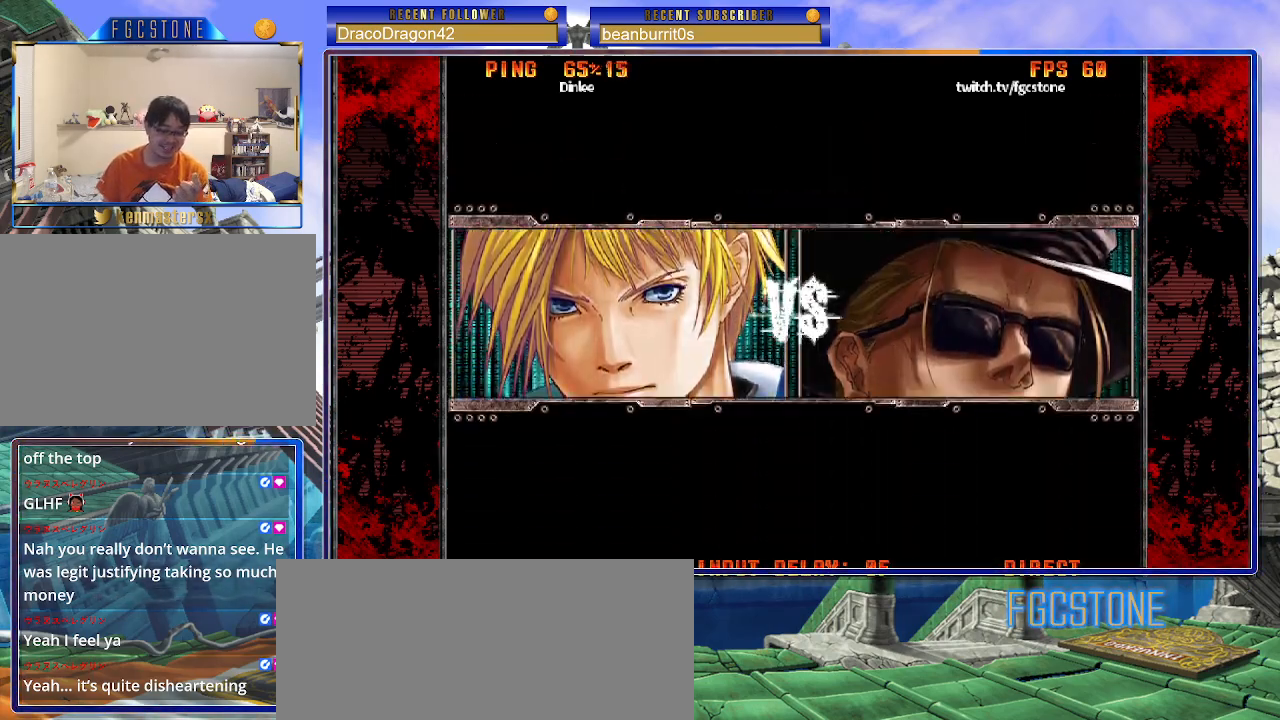
{"buttons": [], "left_stick": "center", "events": []}
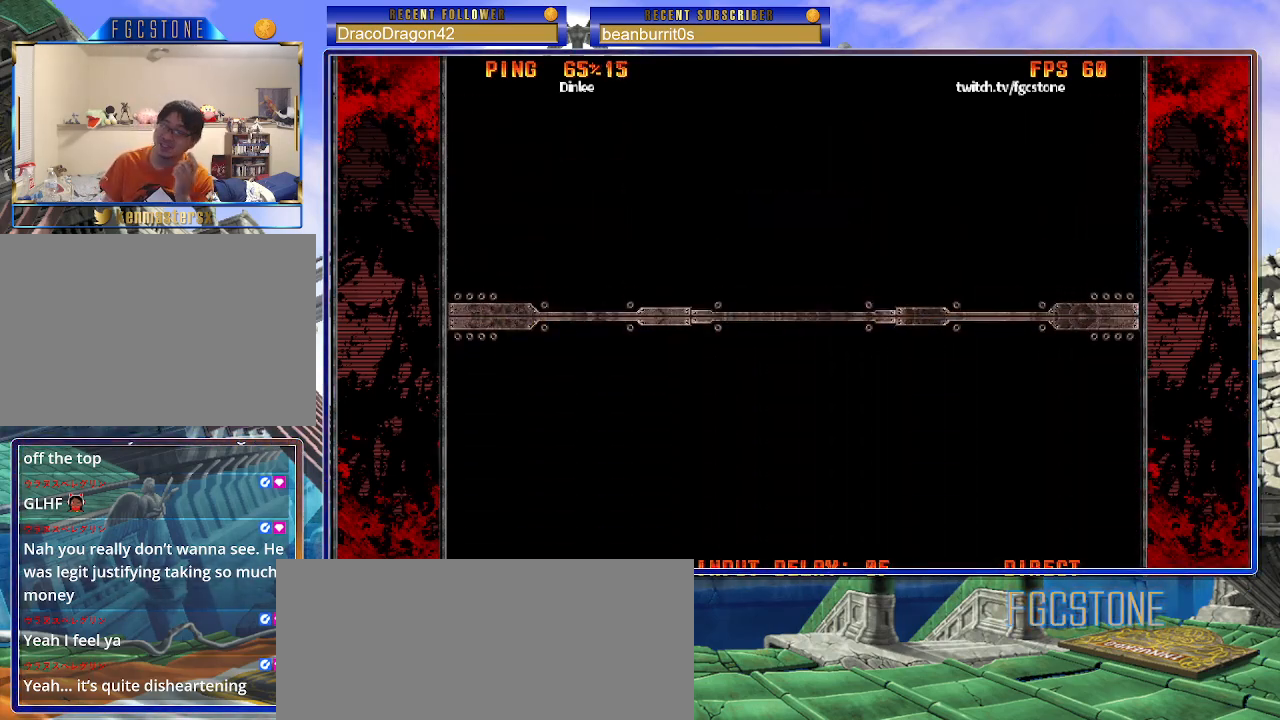
{"buttons": [], "left_stick": "center", "events": []}
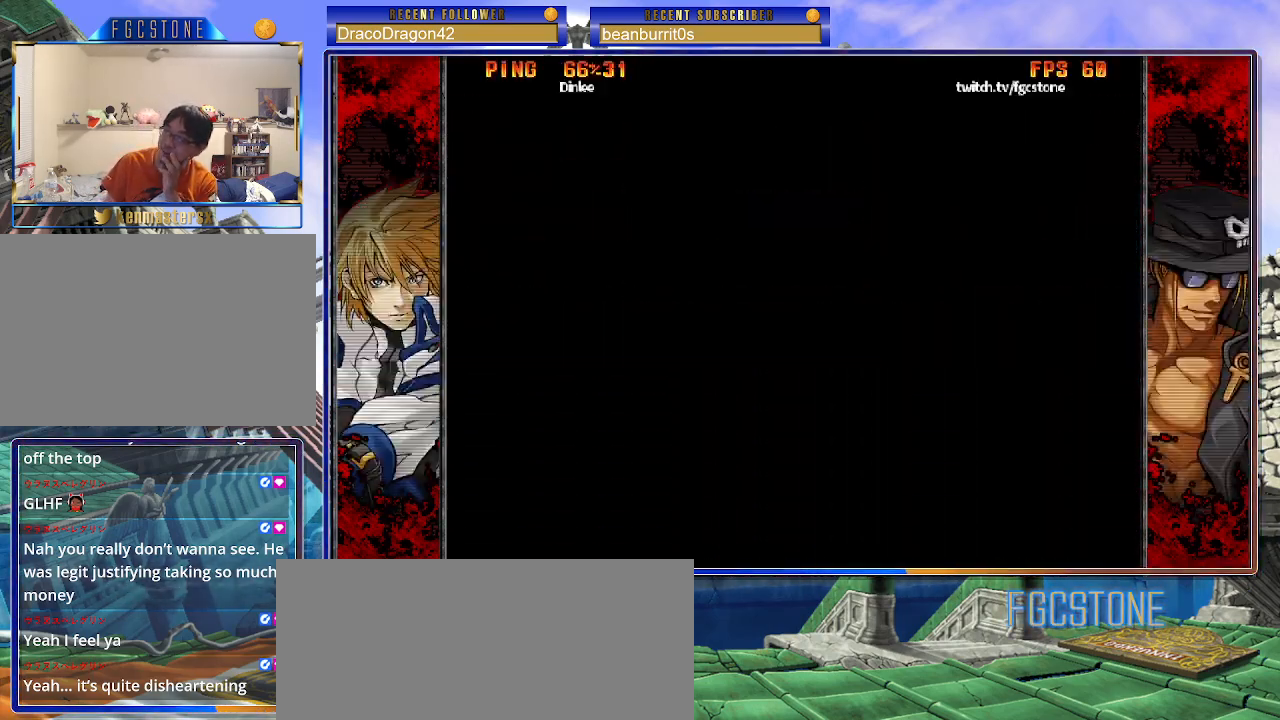
{"buttons": [], "left_stick": "center", "events": []}
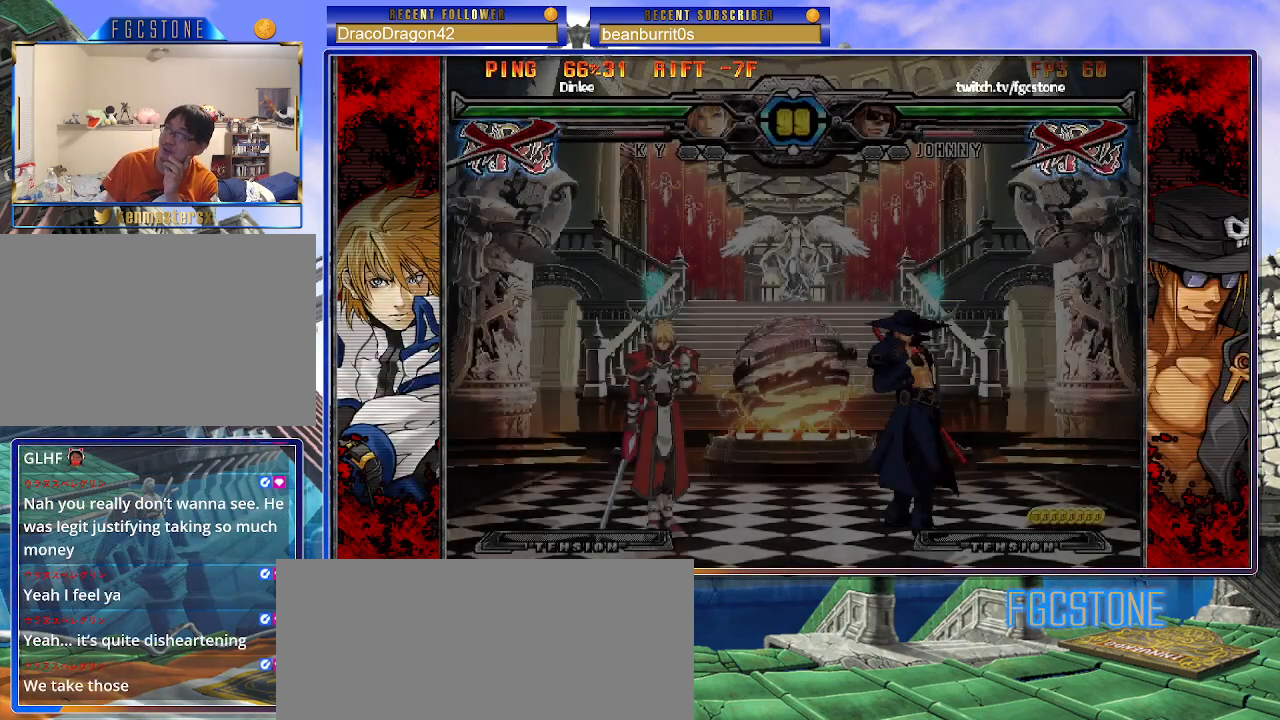
{"buttons": [], "left_stick": "center", "events": []}
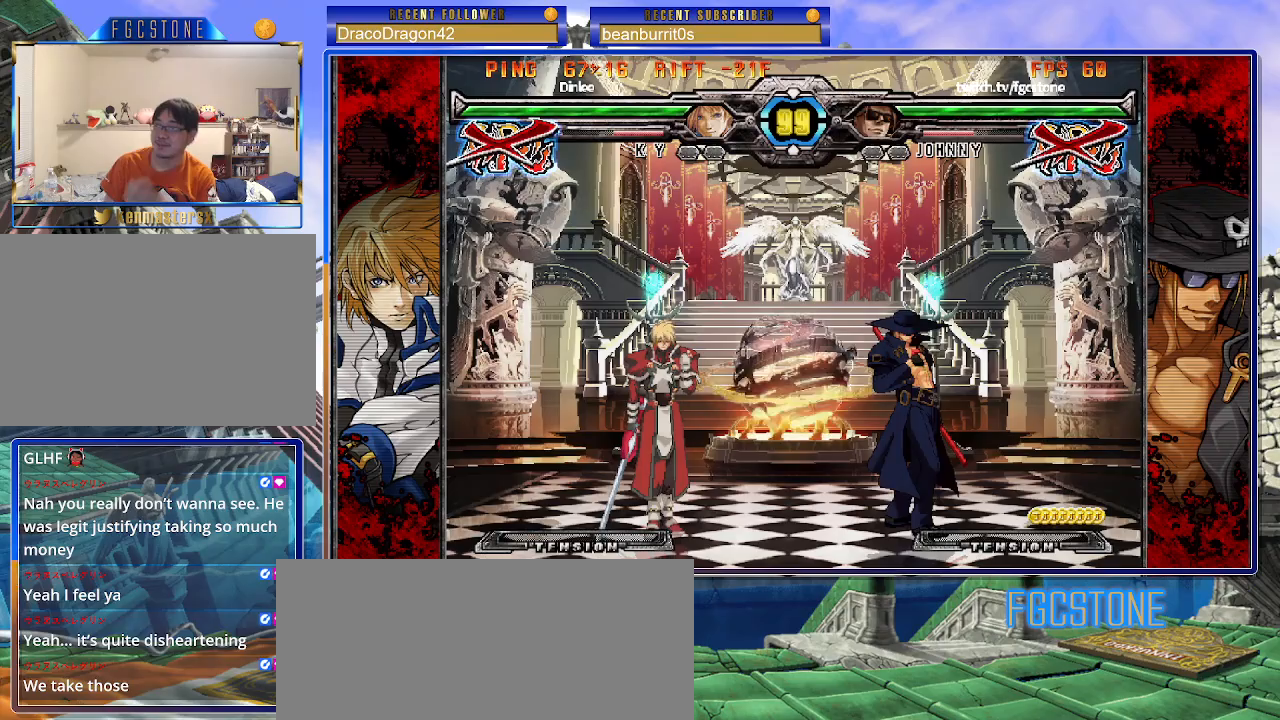
{"buttons": [], "left_stick": "center", "events": []}
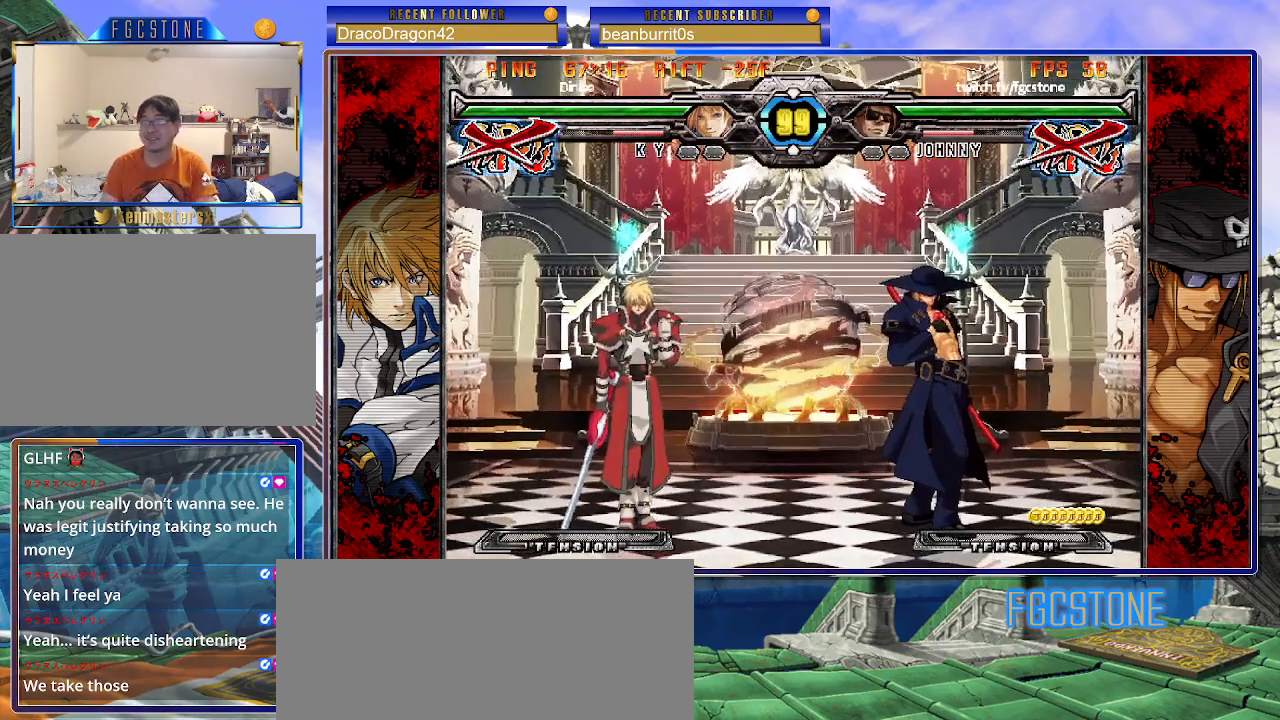
{"buttons": [], "left_stick": "center", "events": []}
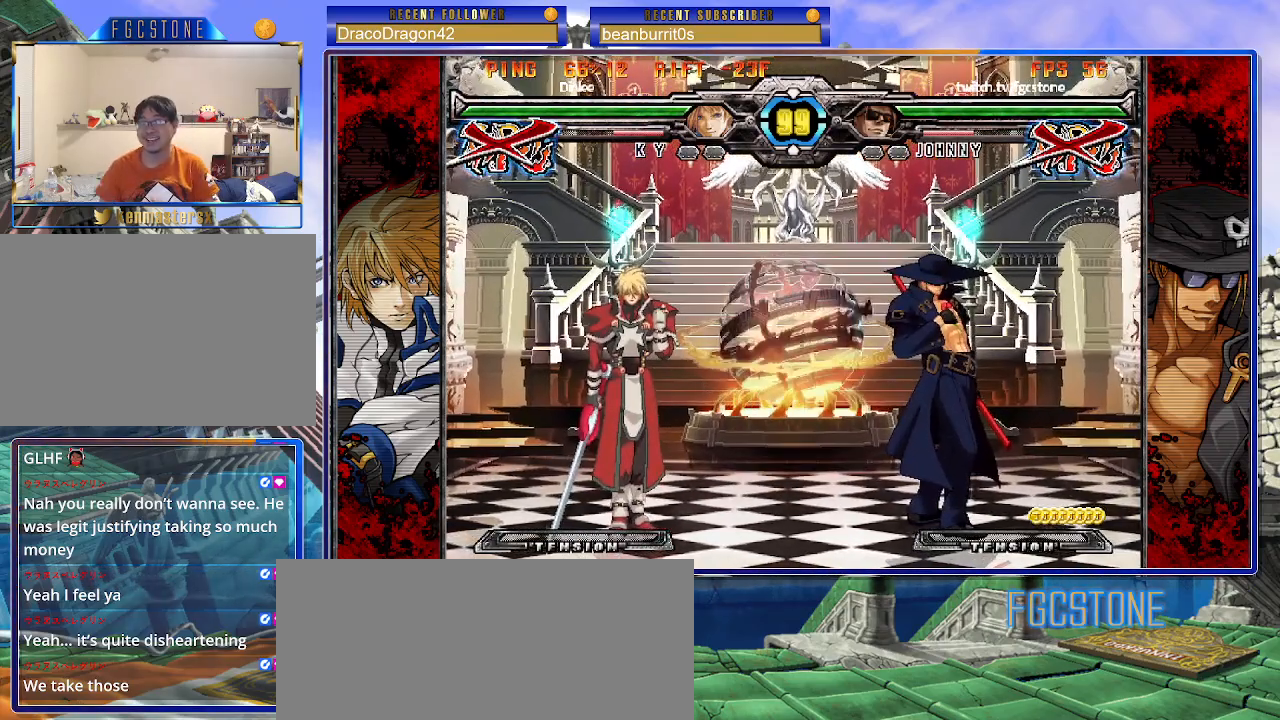
{"buttons": ["K"], "left_stick": "center", "events": [[500, "K", "down"]]}
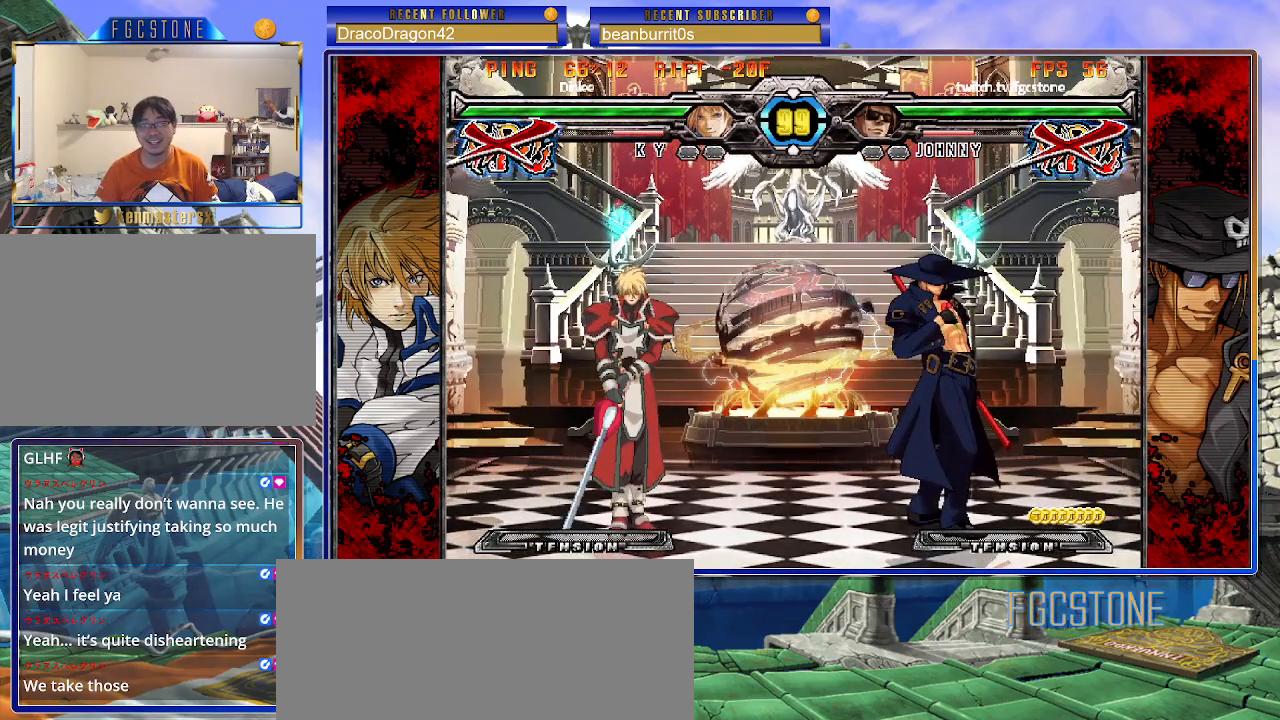
{"buttons": ["S"], "left_stick": "center", "events": [[100, "HS", "down"], [100, "S", "down"], [117, "K", "up"], [233, "HS", "up"], [233, "K", "down"], [233, "S", "up"], [317, "K", "up"], [317, "S", "down"], [333, "HS", "down"], [383, "HS", "up"], [400, "K", "down"], [400, "S", "up"], [483, "S", "down"], [500, "K", "up"]]}
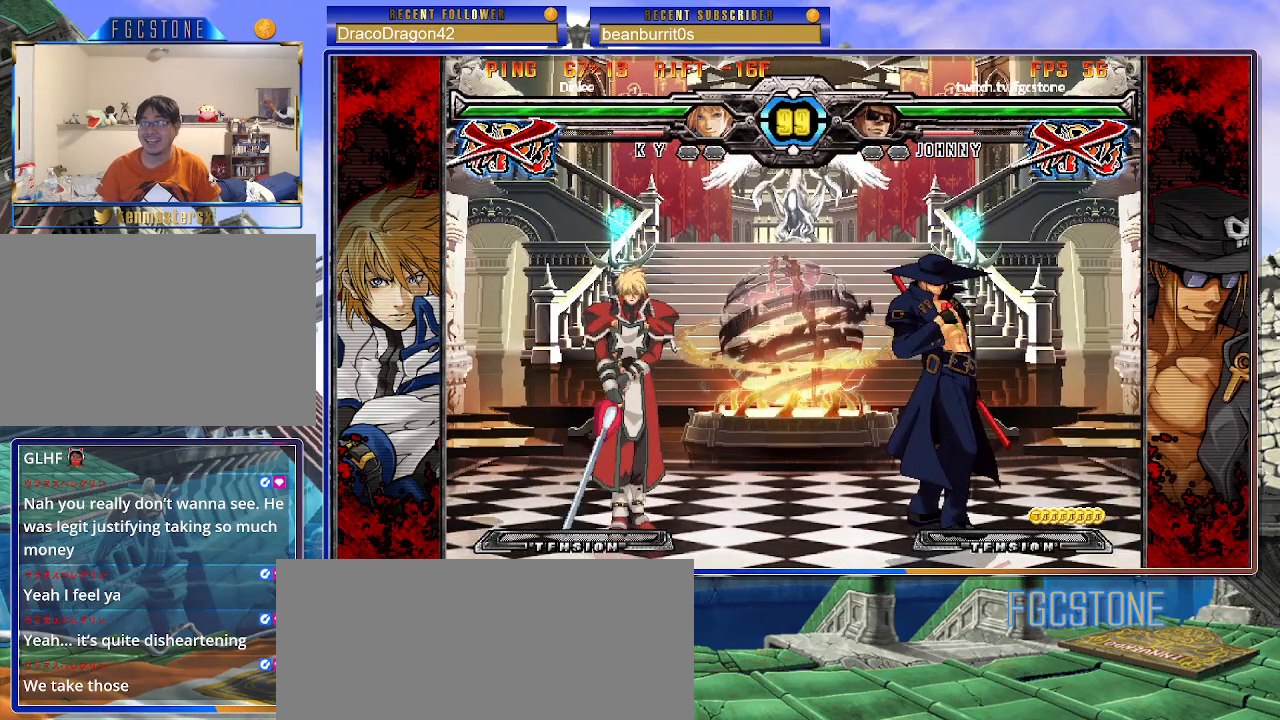
{"buttons": [], "left_stick": "center", "events": [[83, "K", "down"], [100, "S", "up"], [150, "S", "down"], [200, "K", "up"], [250, "S", "up"]]}
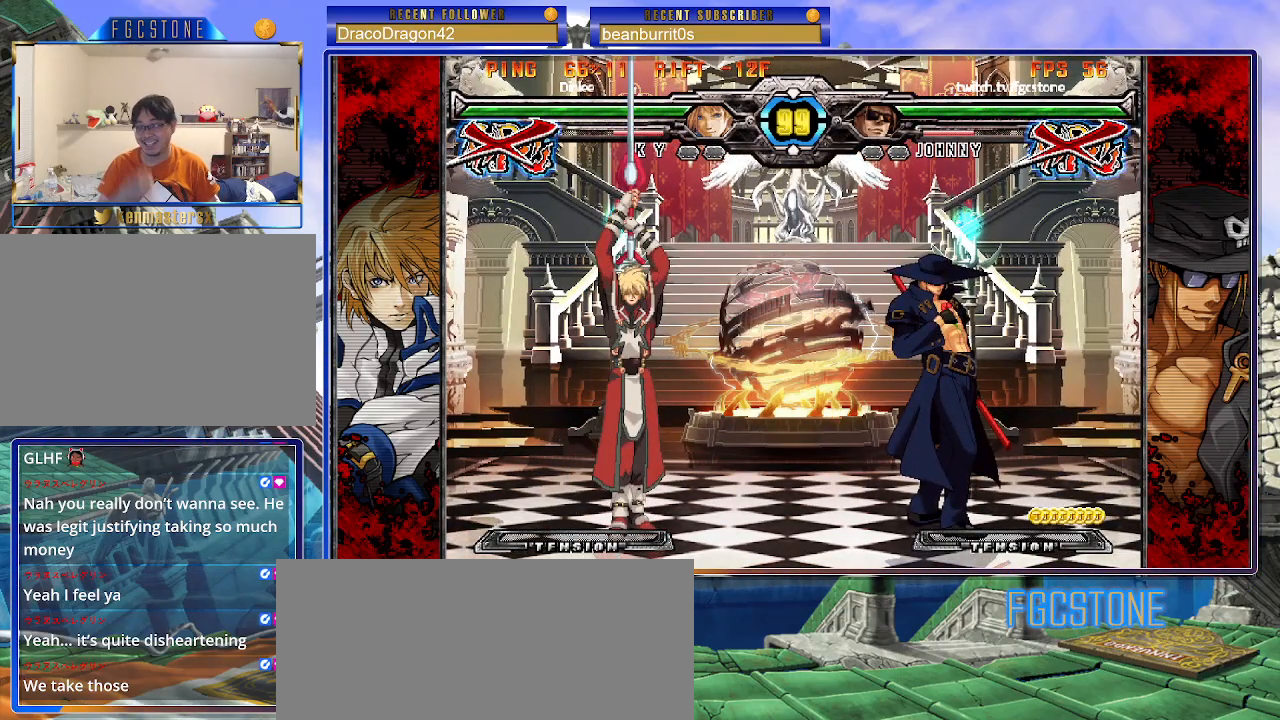
{"buttons": [], "left_stick": "center", "events": []}
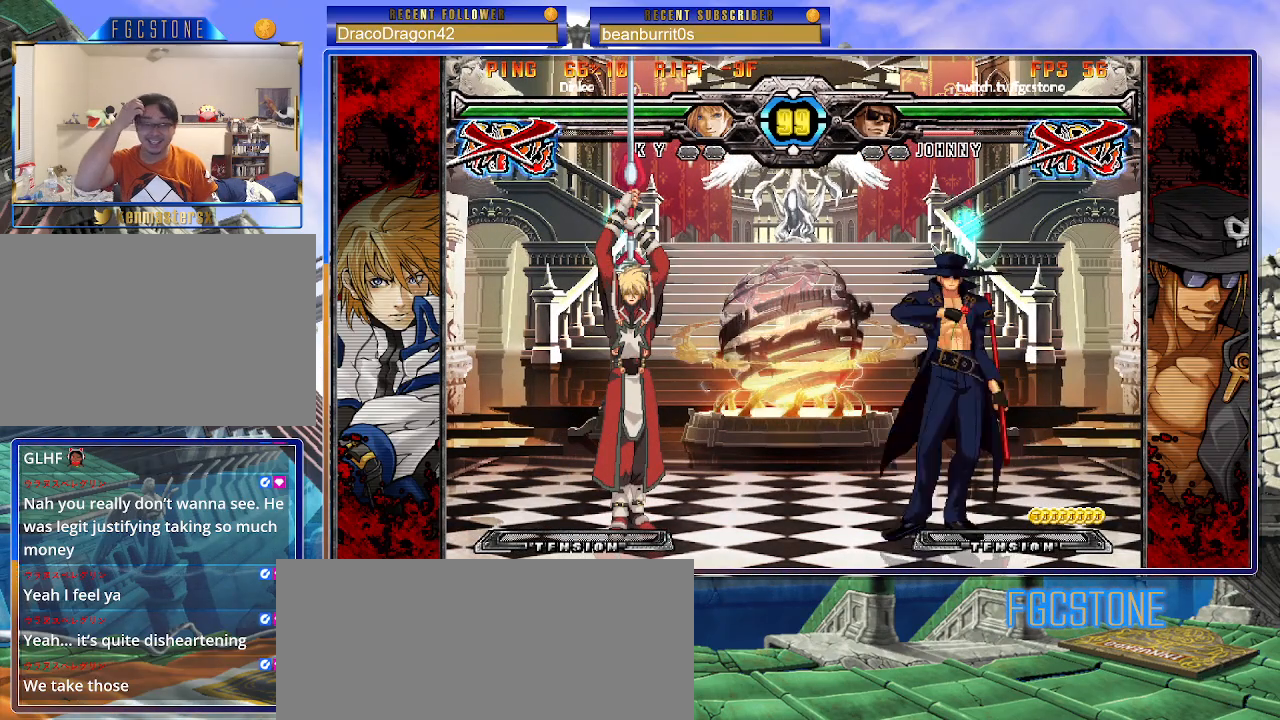
{"buttons": [], "left_stick": "center", "events": []}
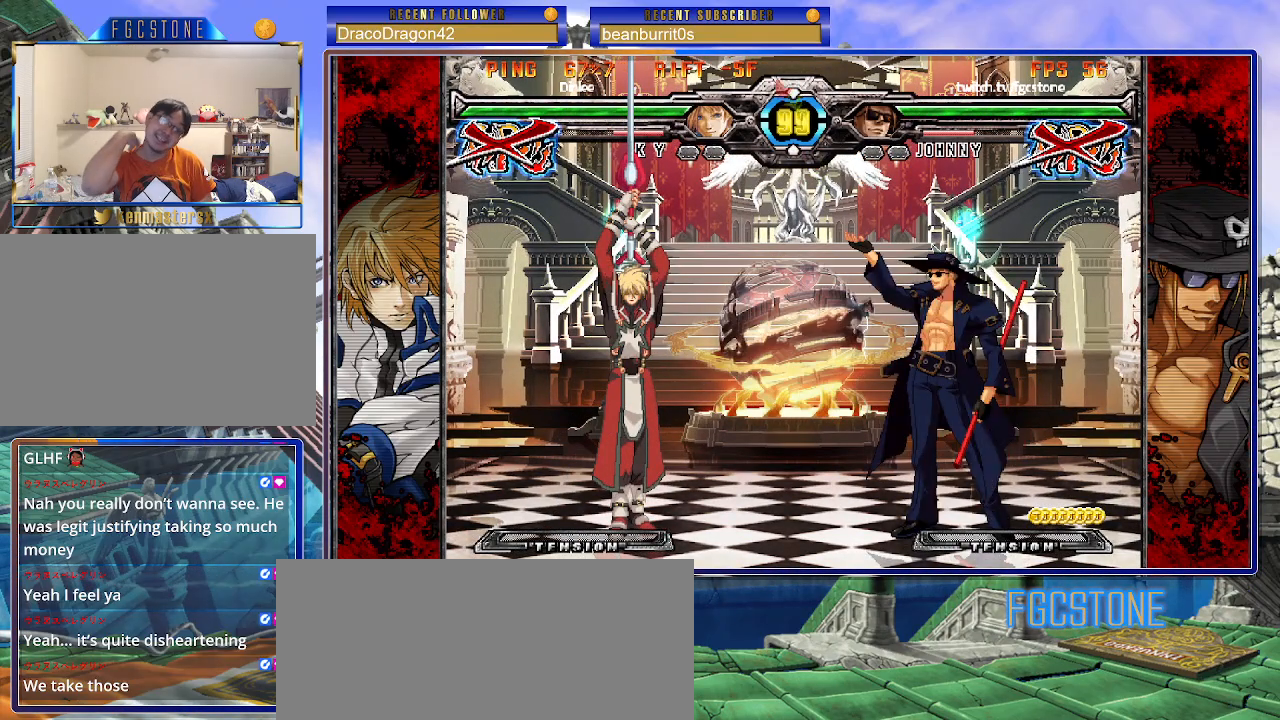
{"buttons": [], "left_stick": "center", "events": []}
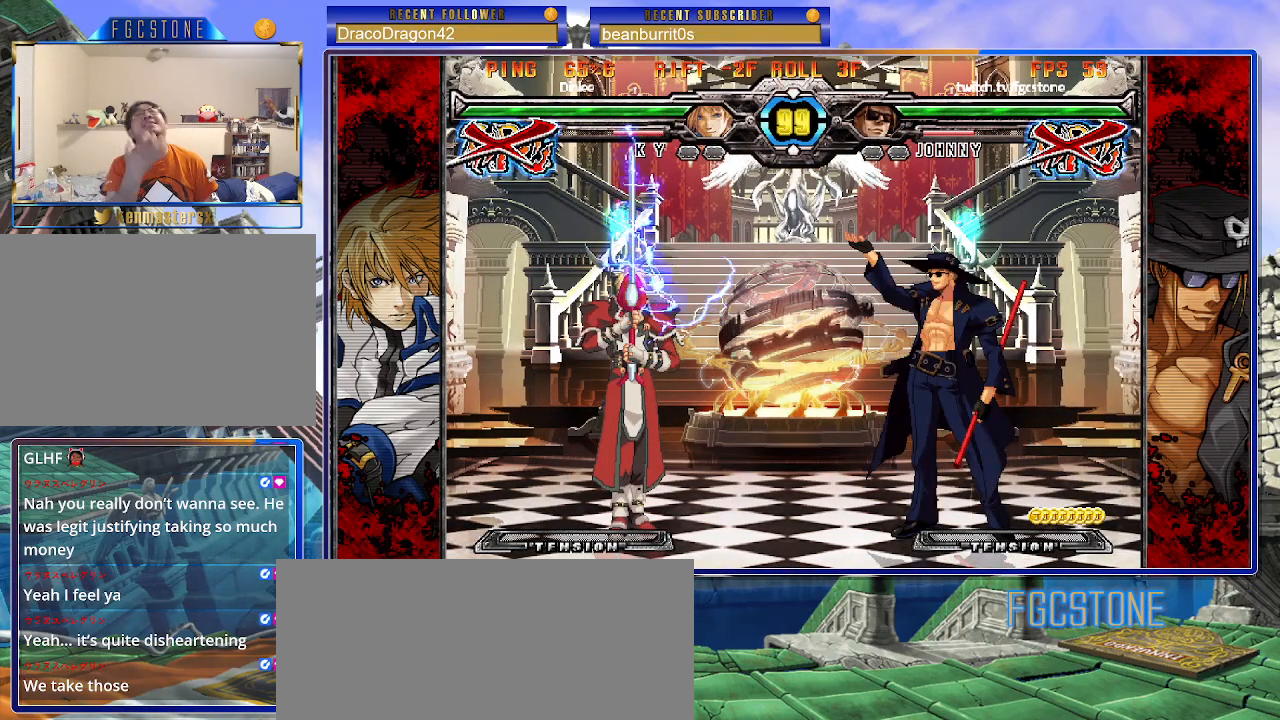
{"buttons": [], "left_stick": "center", "events": []}
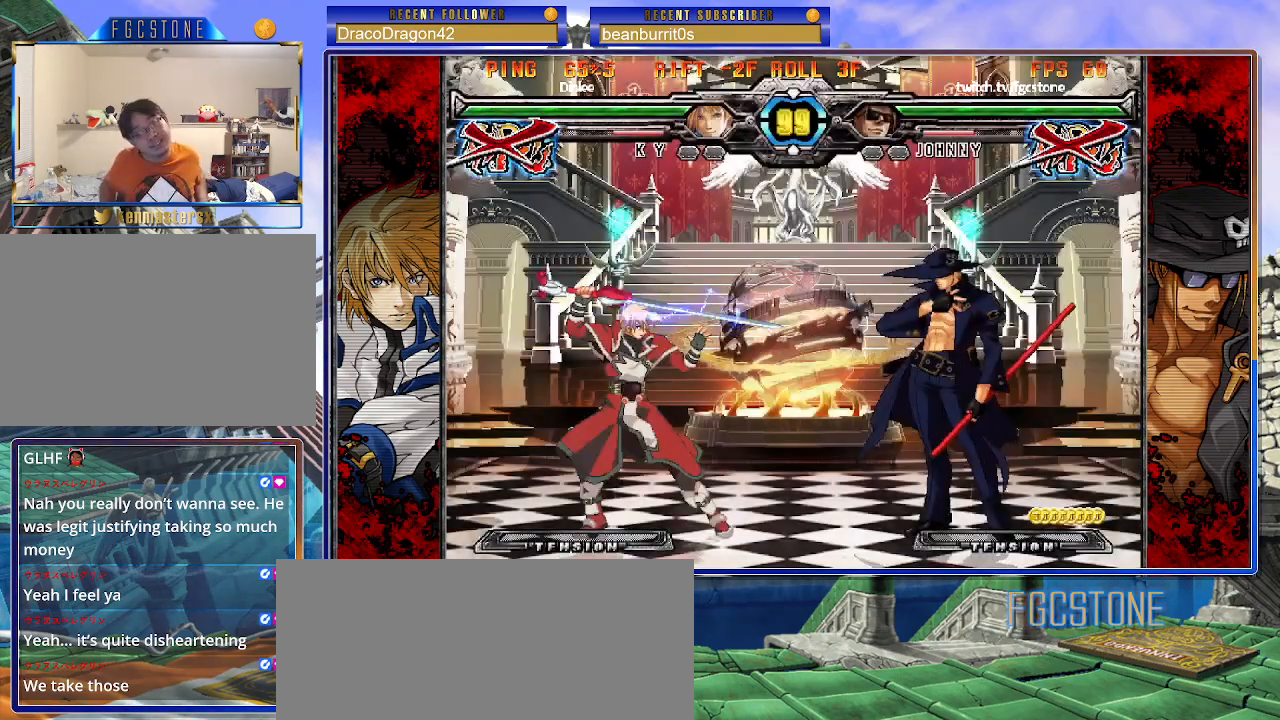
{"buttons": [], "left_stick": "center", "events": []}
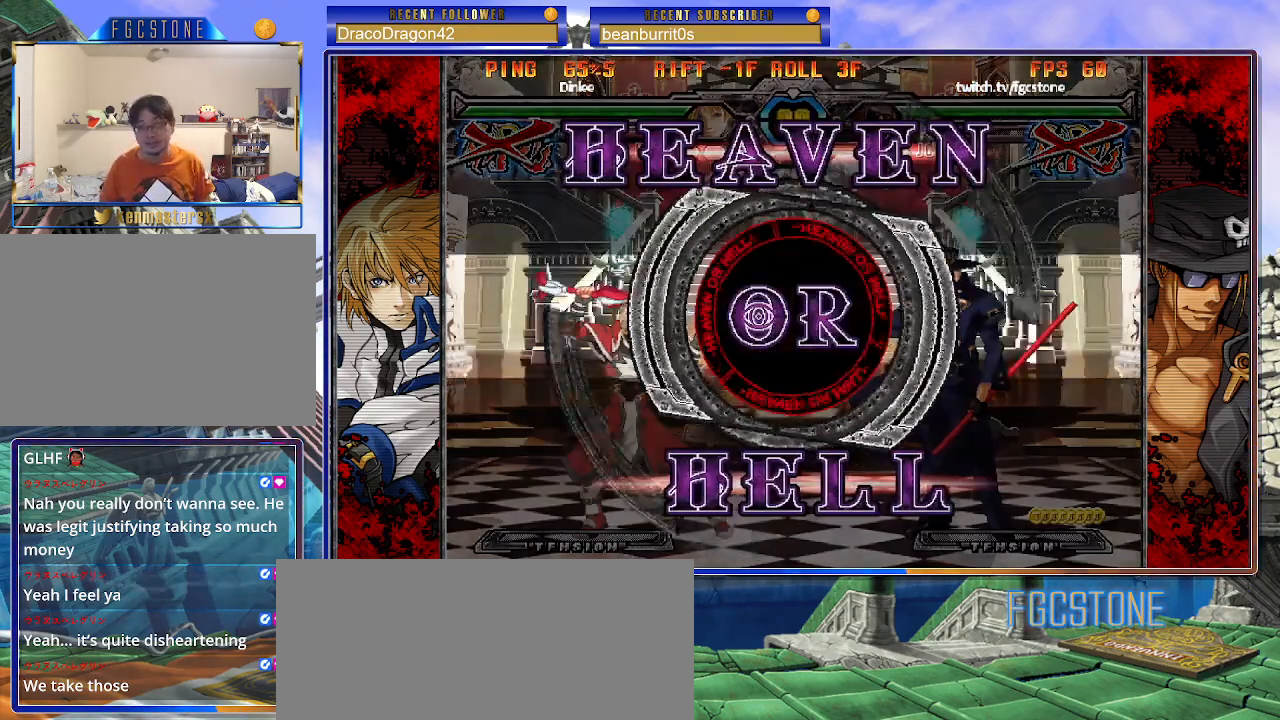
{"buttons": [], "left_stick": "right", "events": [[83, "K", "down"], [167, "left_stick", "right"], [200, "K", "up"]]}
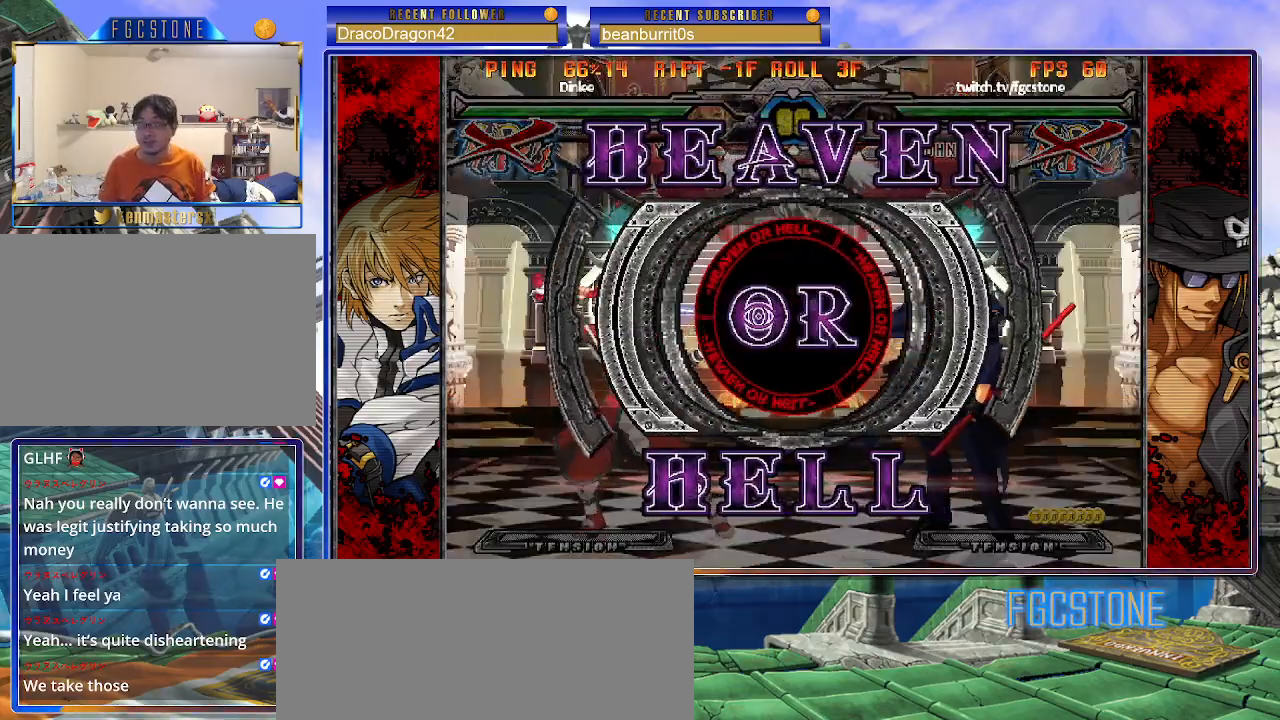
{"buttons": [], "left_stick": "right", "events": []}
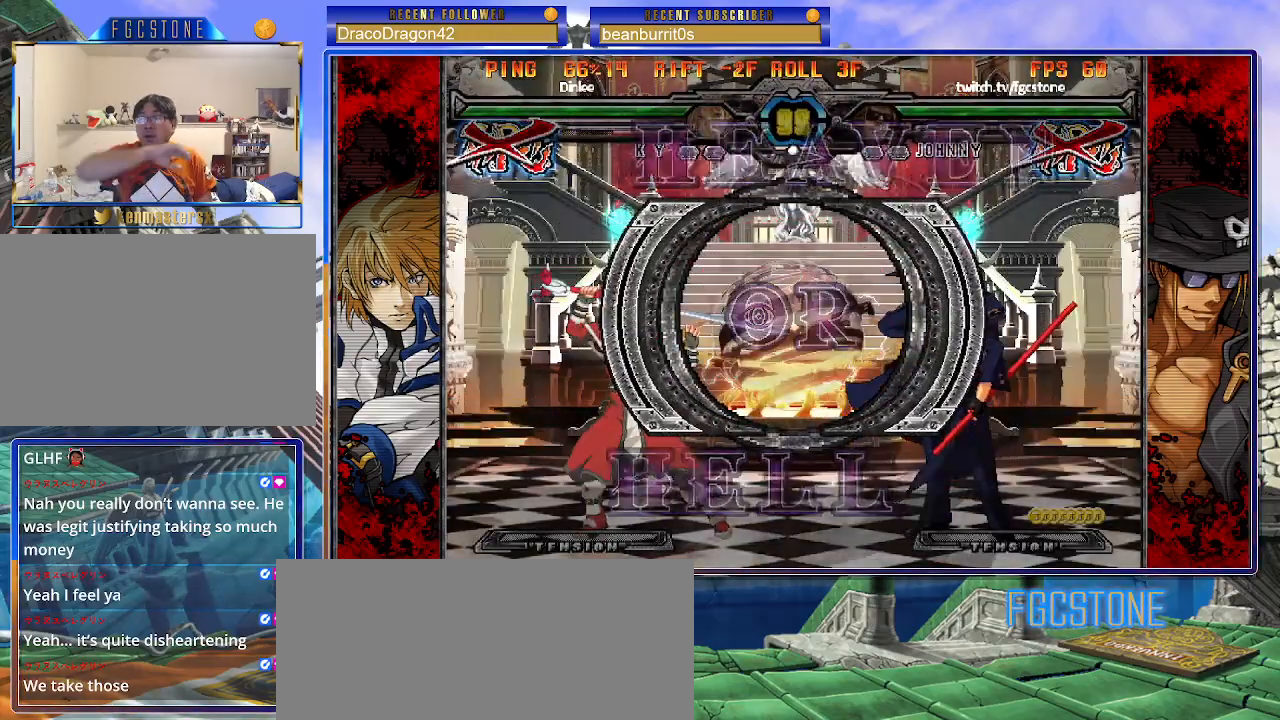
{"buttons": [], "left_stick": "down-right", "events": [[433, "left_stick", "down-right"]]}
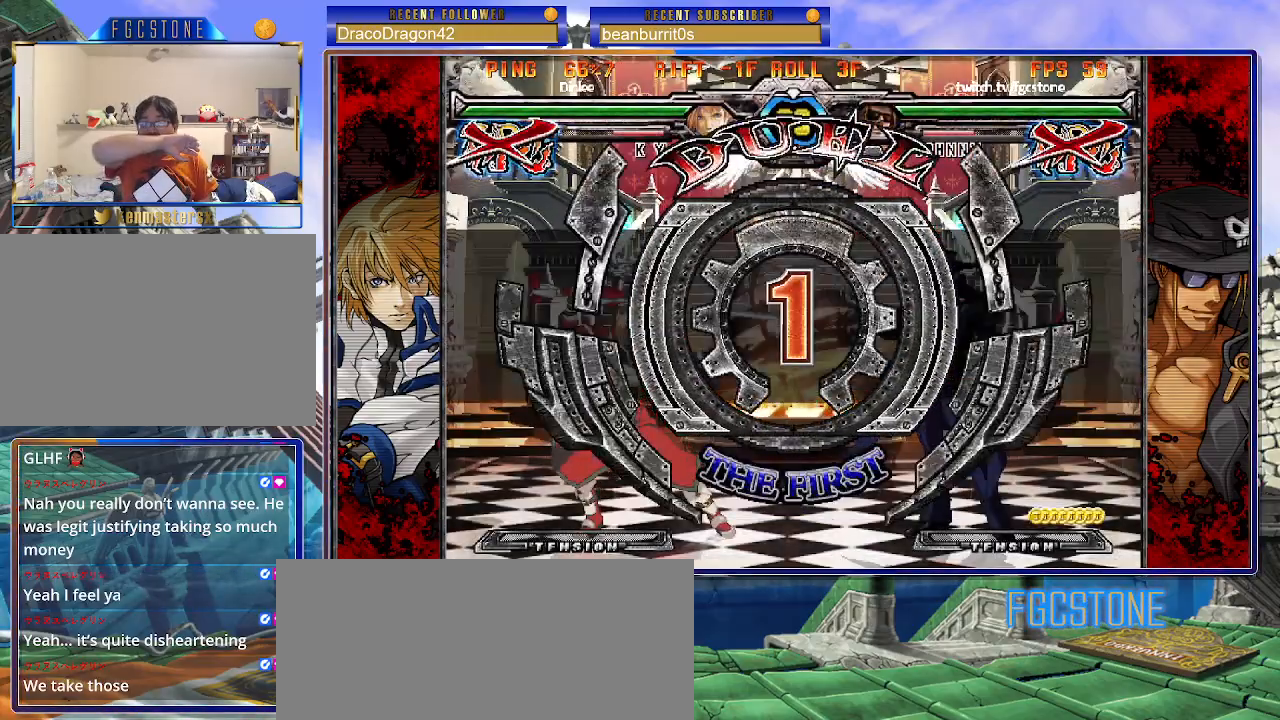
{"buttons": [], "left_stick": "down-right", "events": []}
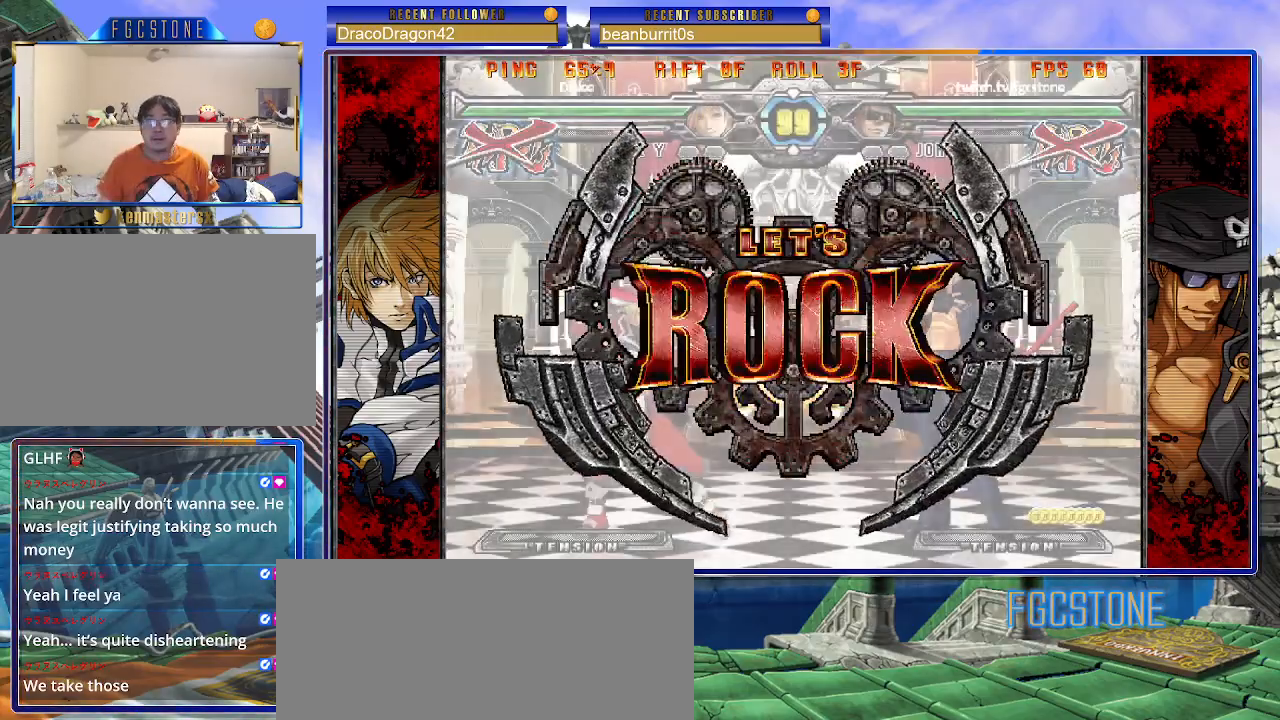
{"buttons": [], "left_stick": "up", "events": [[267, "left_stick", "center"], [400, "left_stick", "up"]]}
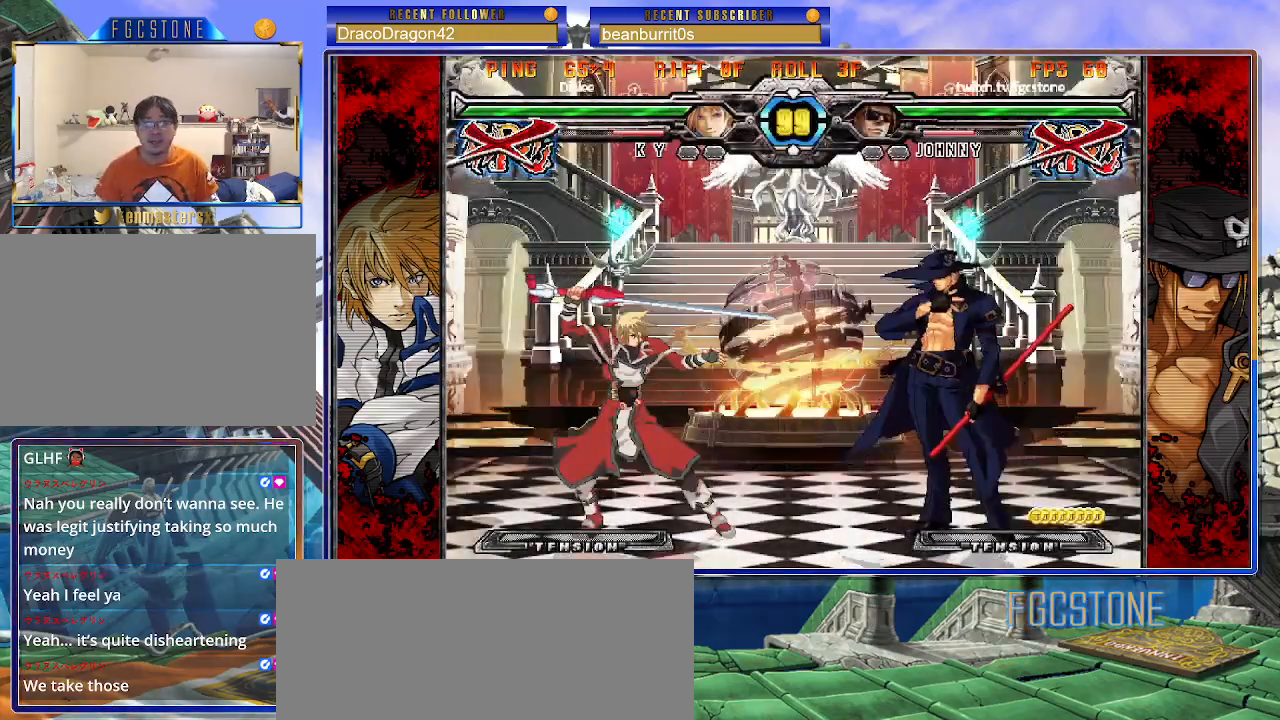
{"buttons": [], "left_stick": "right", "events": [[67, "left_stick", "center"], [133, "left_stick", "right"]]}
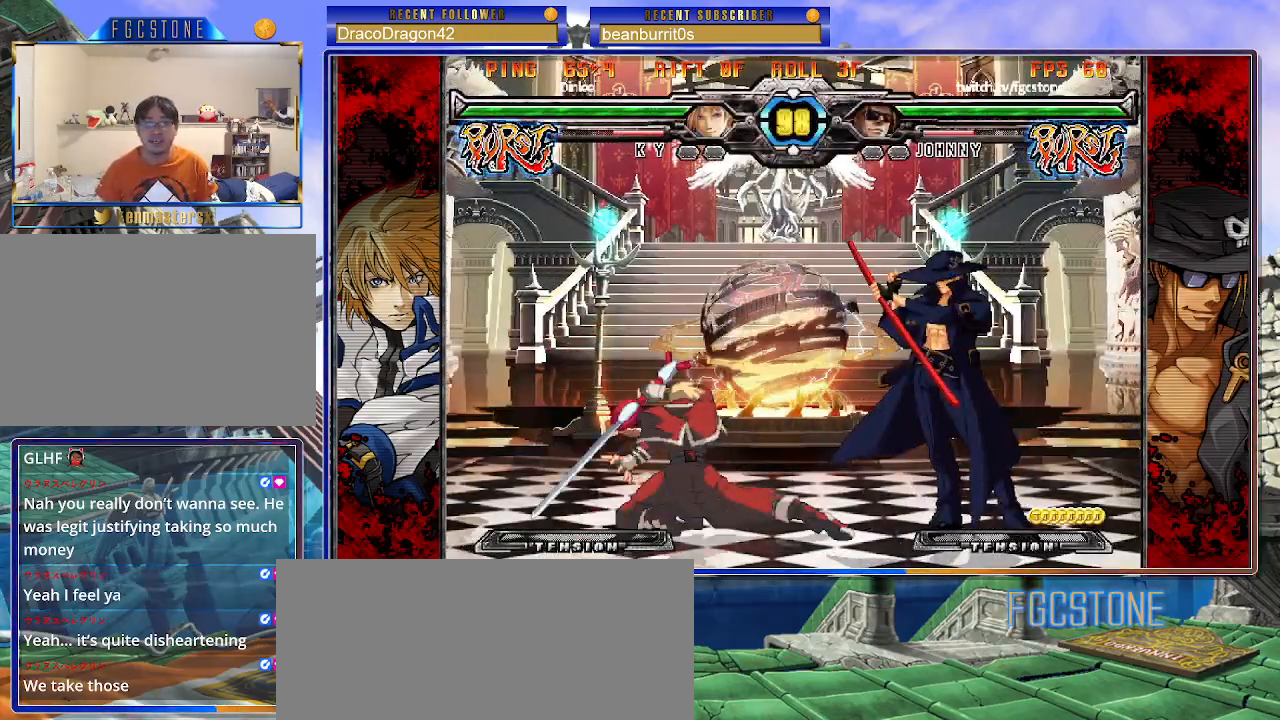
{"buttons": [], "left_stick": "right", "events": [[50, "left_stick", "left"], [150, "left_stick", "center"], [417, "left_stick", "right"]]}
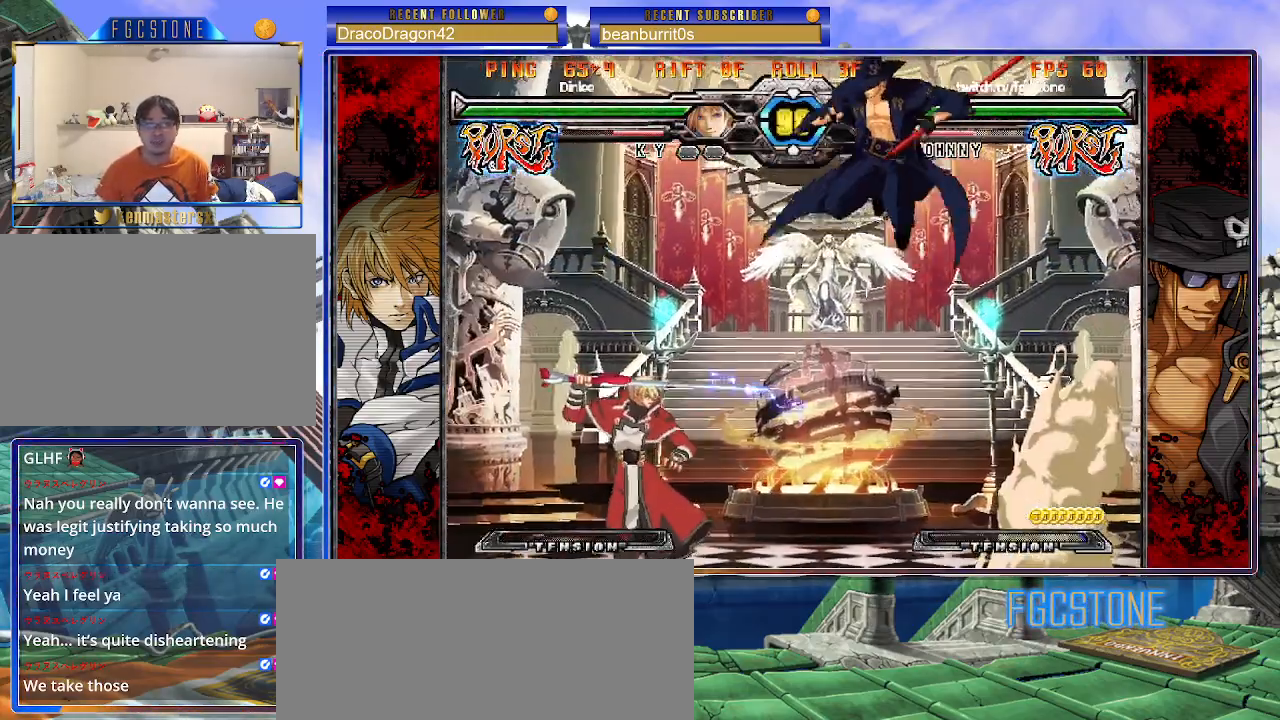
{"buttons": [], "left_stick": "right", "events": [[67, "HS", "down"], [200, "HS", "up"]]}
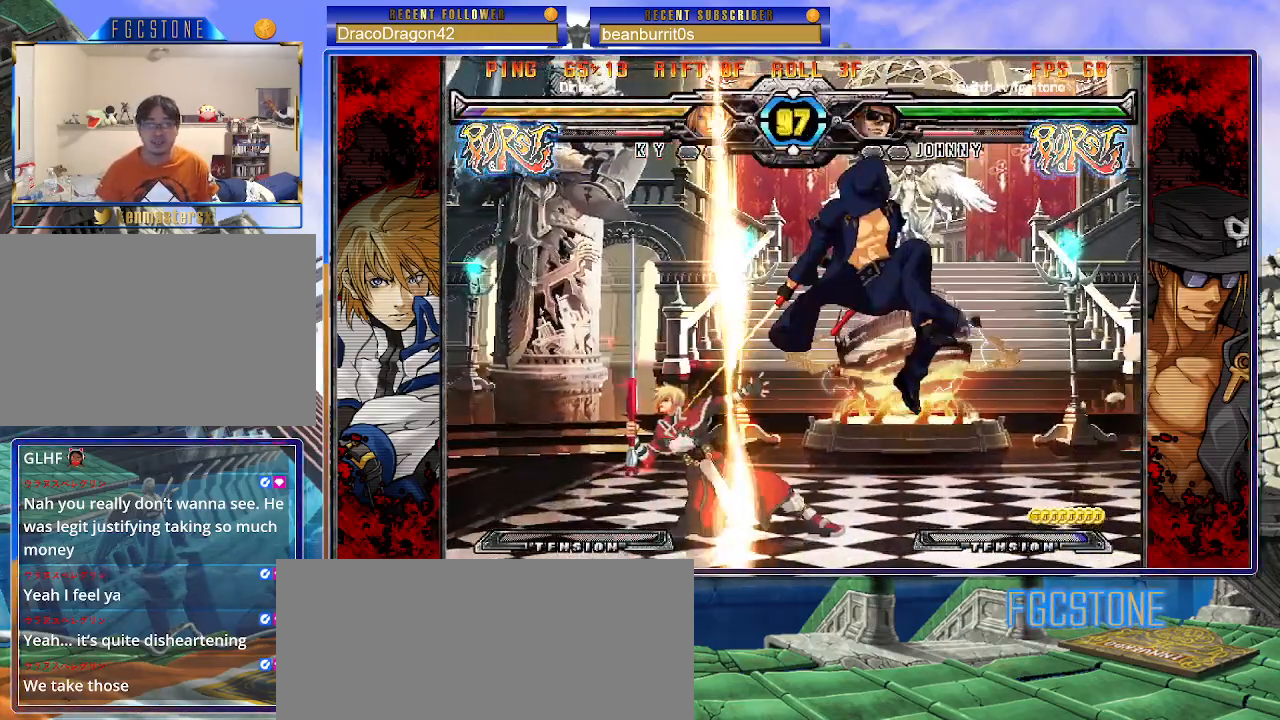
{"buttons": [], "left_stick": "center", "events": [[150, "HS", "down"], [250, "HS", "up"], [317, "left_stick", "down"], [417, "left_stick", "left"], [467, "left_stick", "center"]]}
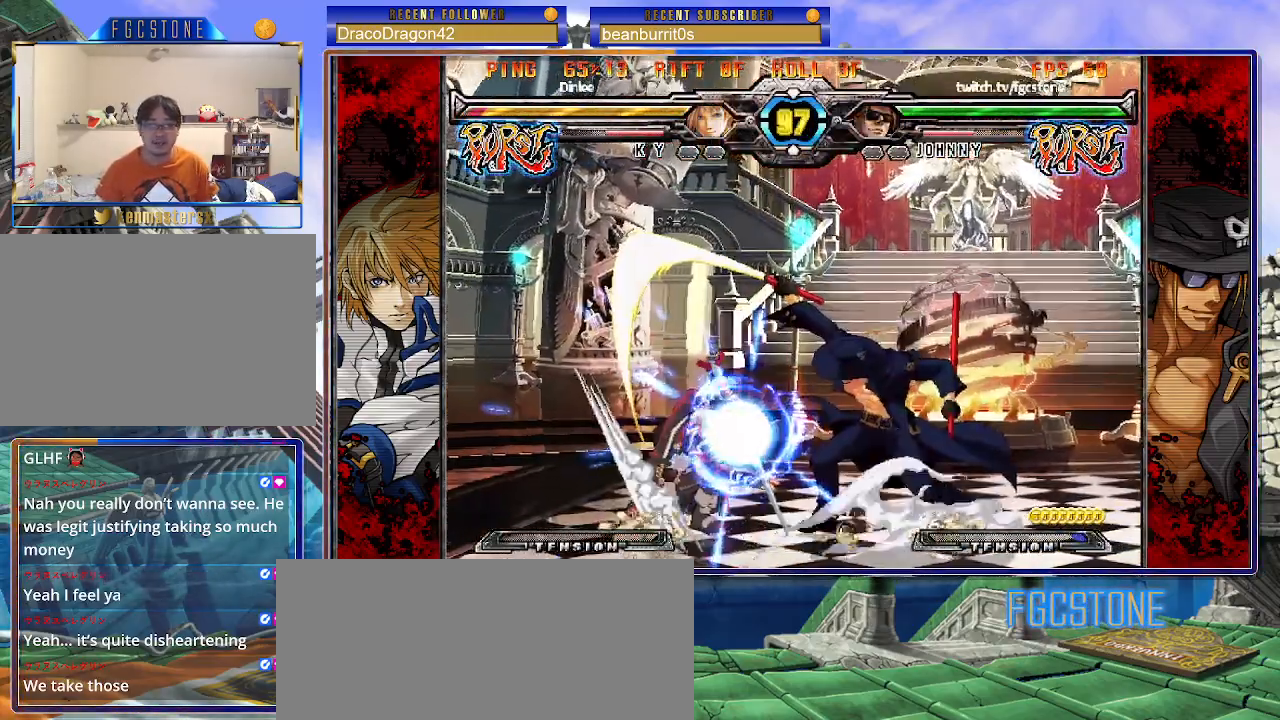
{"buttons": [], "left_stick": "left", "events": [[33, "HS", "down"], [100, "HS", "up"], [300, "left_stick", "left"], [383, "left_stick", "center"], [450, "left_stick", "left"]]}
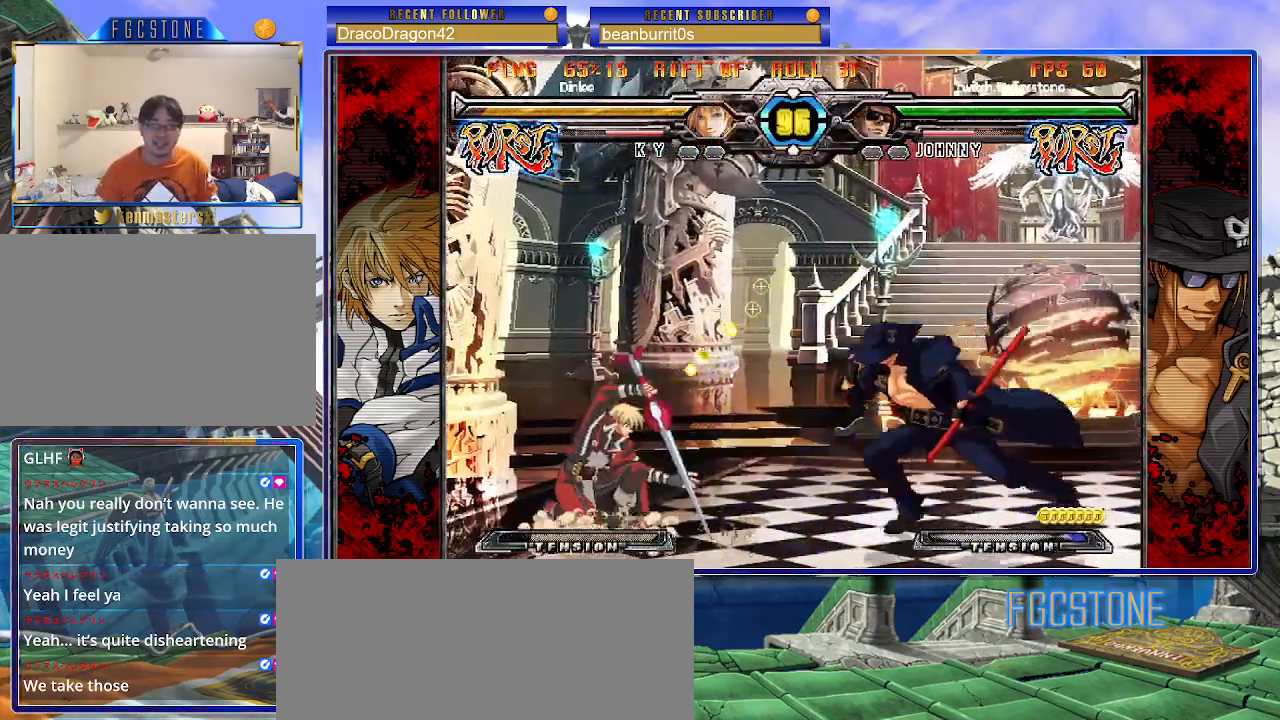
{"buttons": [], "left_stick": "left", "events": [[150, "S", "down"], [250, "S", "up"], [367, "HS", "down"], [467, "HS", "up"]]}
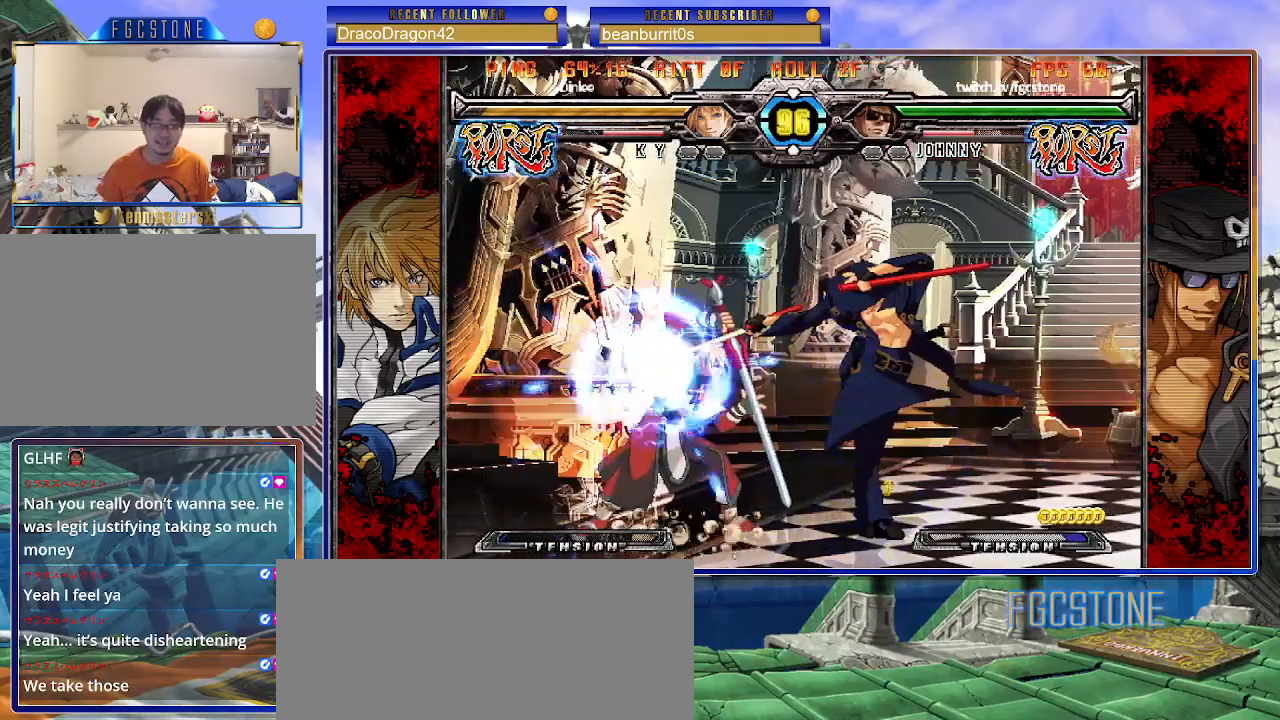
{"buttons": ["K"], "left_stick": "center", "events": [[133, "left_stick", "center"], [250, "left_stick", "down"], [383, "left_stick", "left"], [450, "K", "down"], [467, "left_stick", "center"]]}
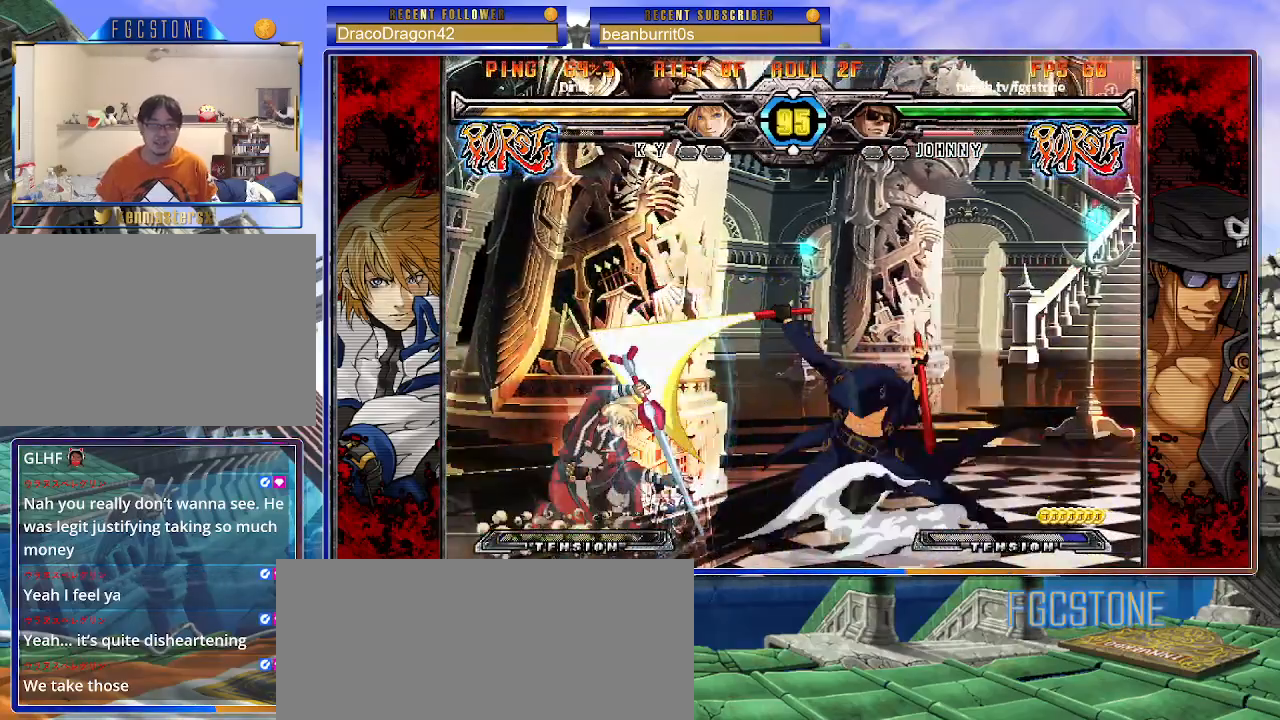
{"buttons": ["K"], "left_stick": "up-left", "events": [[117, "HS", "down"], [117, "left_stick", "left"], [167, "HS", "up"], [250, "left_stick", "down-right"], [500, "left_stick", "up-left"]]}